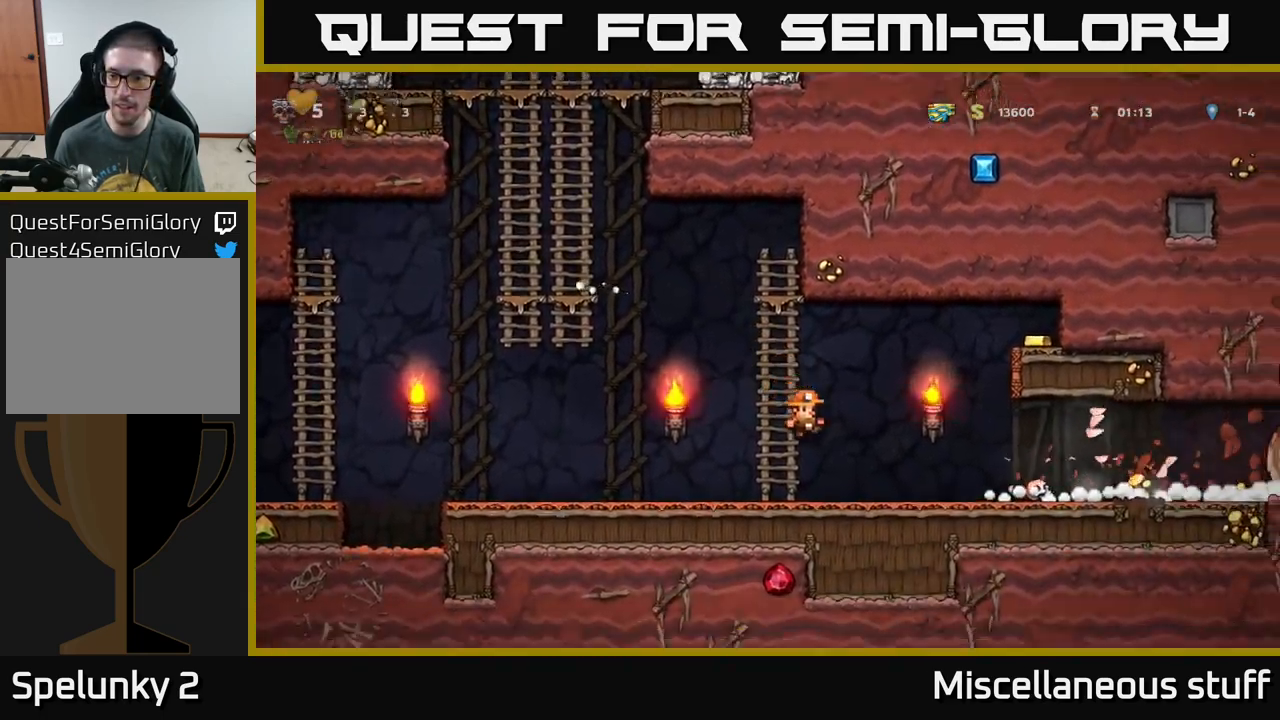
Gameplay with a controller (Xbox layout); each line is a JSON object with the inputs held at the frame after it. "events" lists button and stick changes between this image and that frame as [ms after this image, input, new state], when the widget could be followed in between. Not read: right_stick.
{"buttons": ["DPAD_UP", "DPAD_RIGHT"], "left_stick": "center", "events": [[200, "DPAD_LEFT", "down"], [316, "DPAD_UP", "down"], [400, "DPAD_LEFT", "up"], [450, "DPAD_RIGHT", "down"]]}
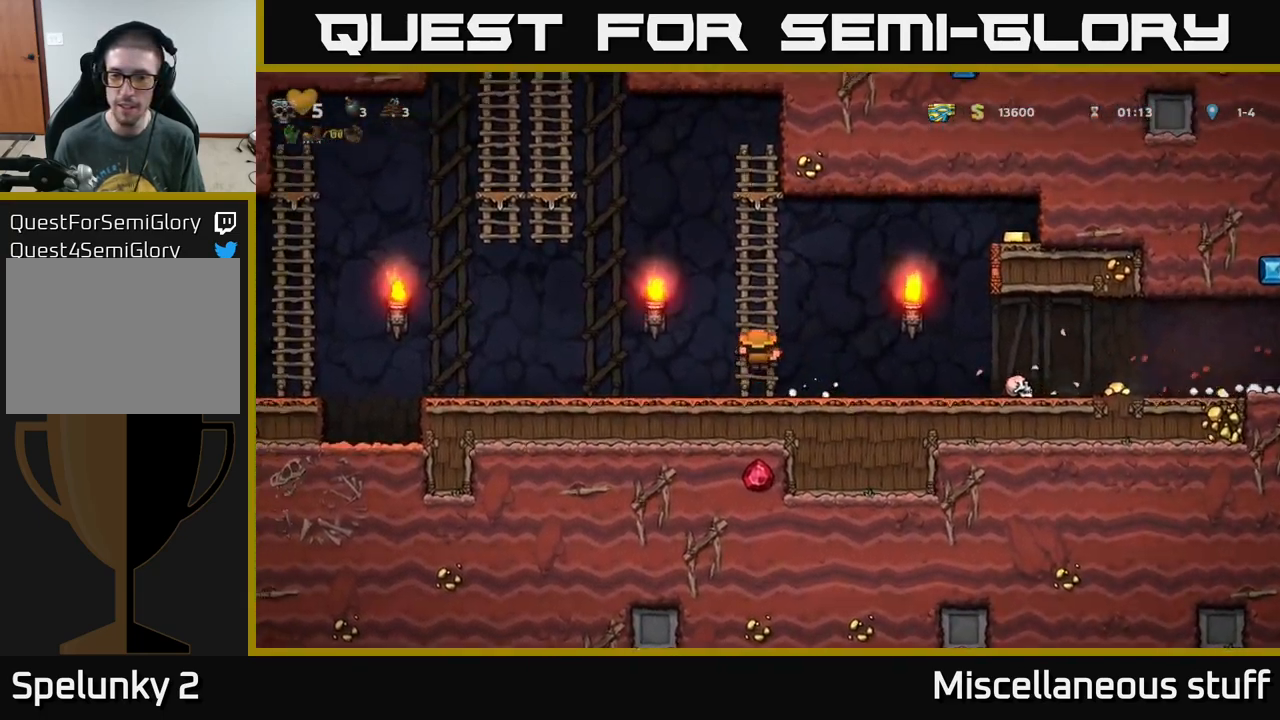
{"buttons": ["A", "DPAD_RIGHT"], "left_stick": "center", "events": [[183, "A", "down"], [183, "DPAD_UP", "up"]]}
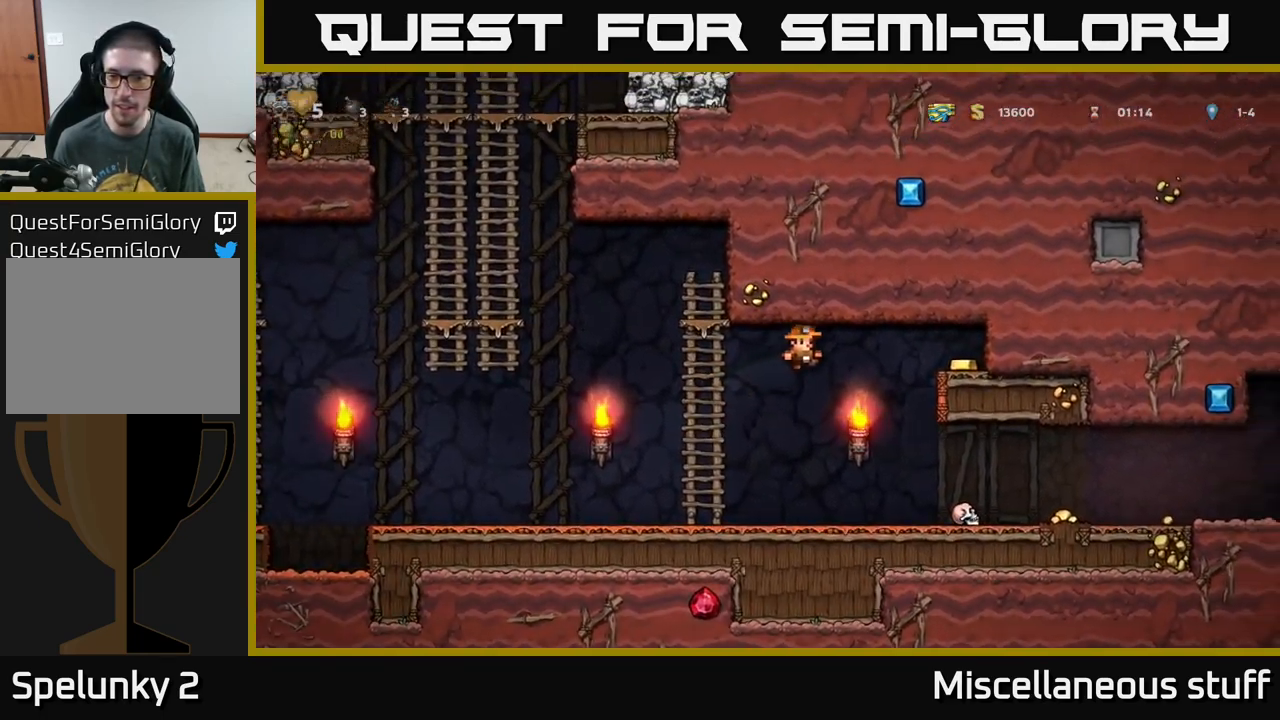
{"buttons": [], "left_stick": "center", "events": [[350, "A", "up"], [433, "DPAD_RIGHT", "up"]]}
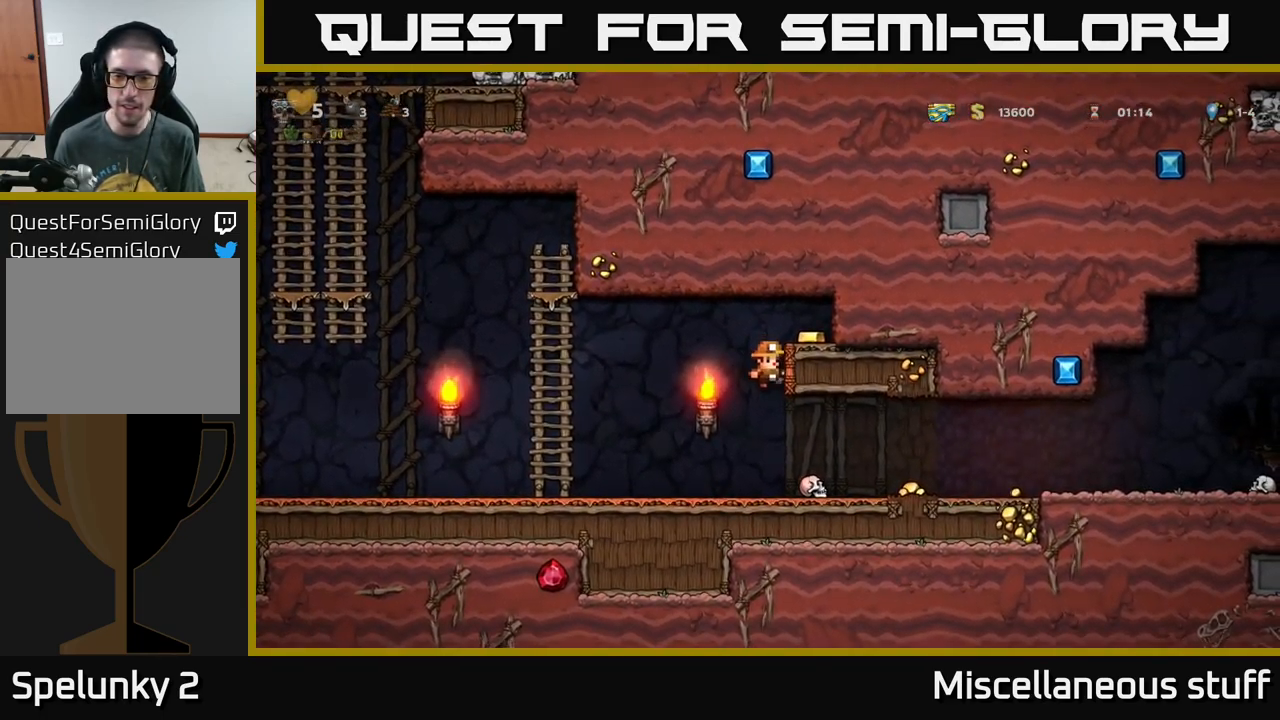
{"buttons": [], "left_stick": "center", "events": [[133, "A", "down"], [133, "DPAD_RIGHT", "down"], [266, "A", "up"], [416, "DPAD_RIGHT", "up"]]}
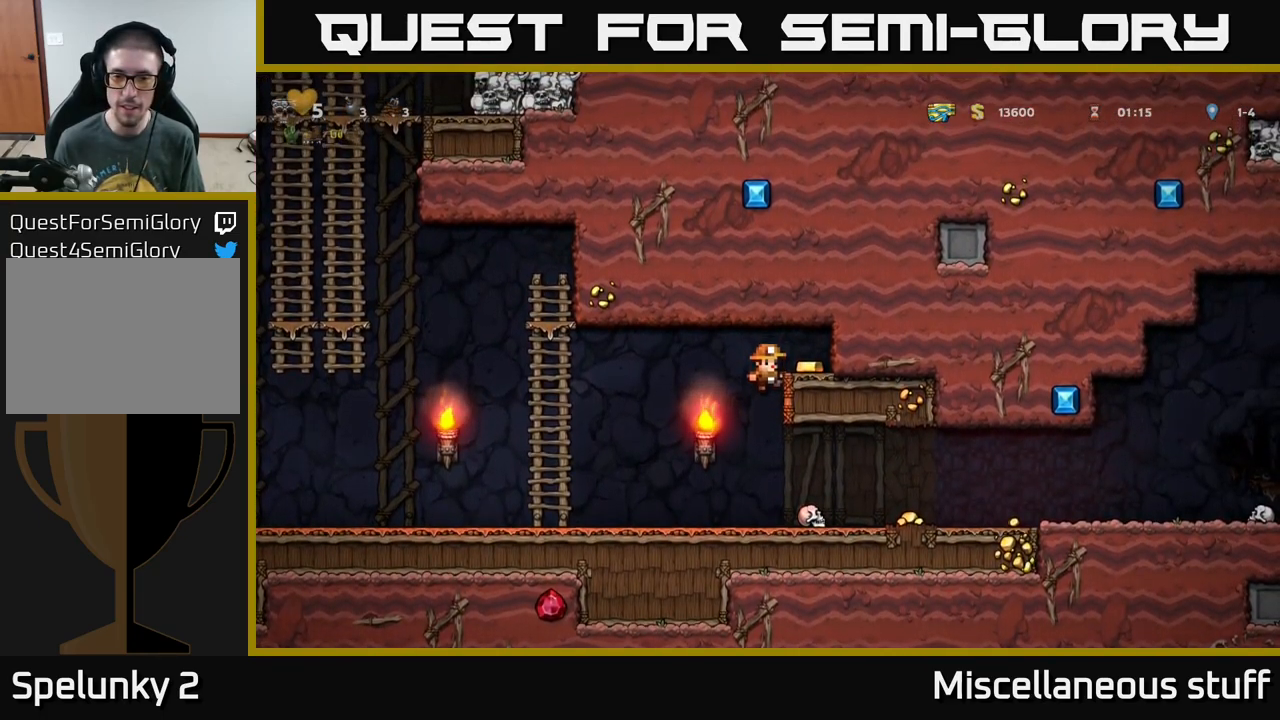
{"buttons": ["DPAD_LEFT"], "left_stick": "center", "events": [[116, "DPAD_RIGHT", "down"], [200, "A", "down"], [400, "A", "up"], [466, "DPAD_RIGHT", "up"], [483, "DPAD_LEFT", "down"]]}
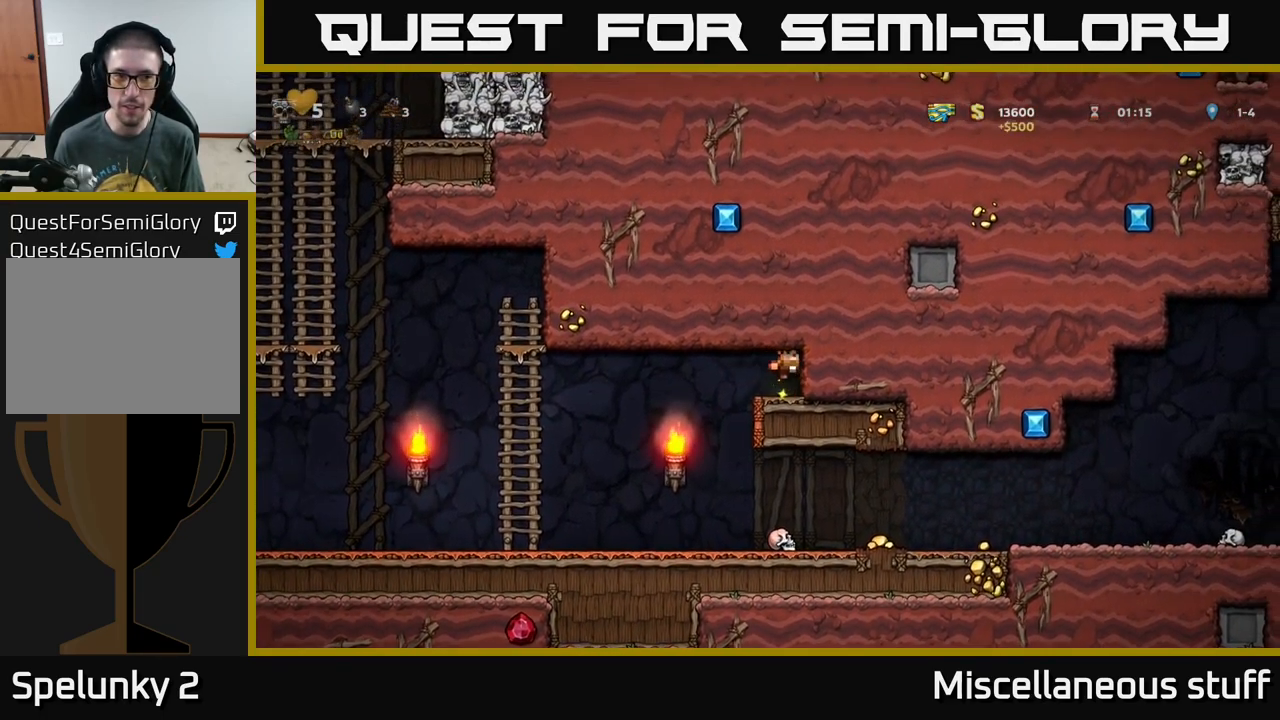
{"buttons": ["DPAD_RIGHT"], "left_stick": "center", "events": [[200, "DPAD_LEFT", "up"], [433, "DPAD_RIGHT", "down"]]}
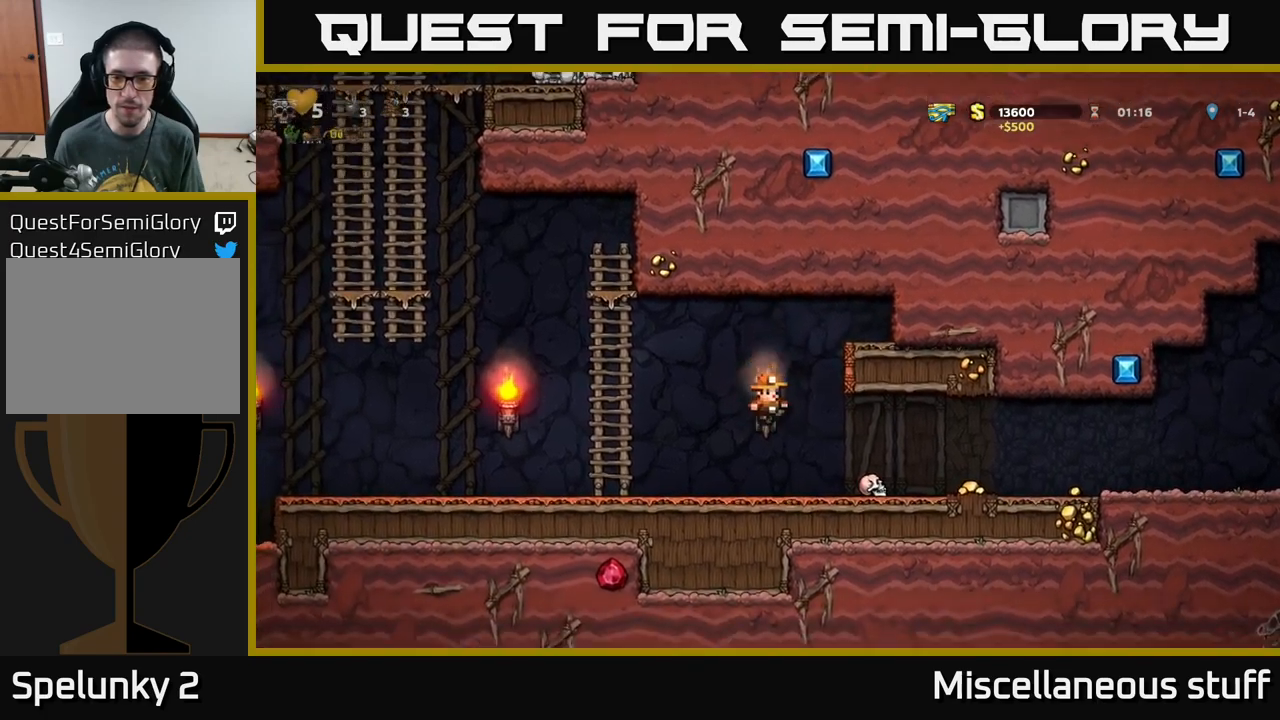
{"buttons": ["DPAD_RIGHT"], "left_stick": "center", "events": [[200, "DPAD_DOWN", "down"], [217, "DPAD_RIGHT", "up"], [267, "X", "down"], [333, "DPAD_DOWN", "up"], [333, "X", "up"], [367, "DPAD_RIGHT", "down"]]}
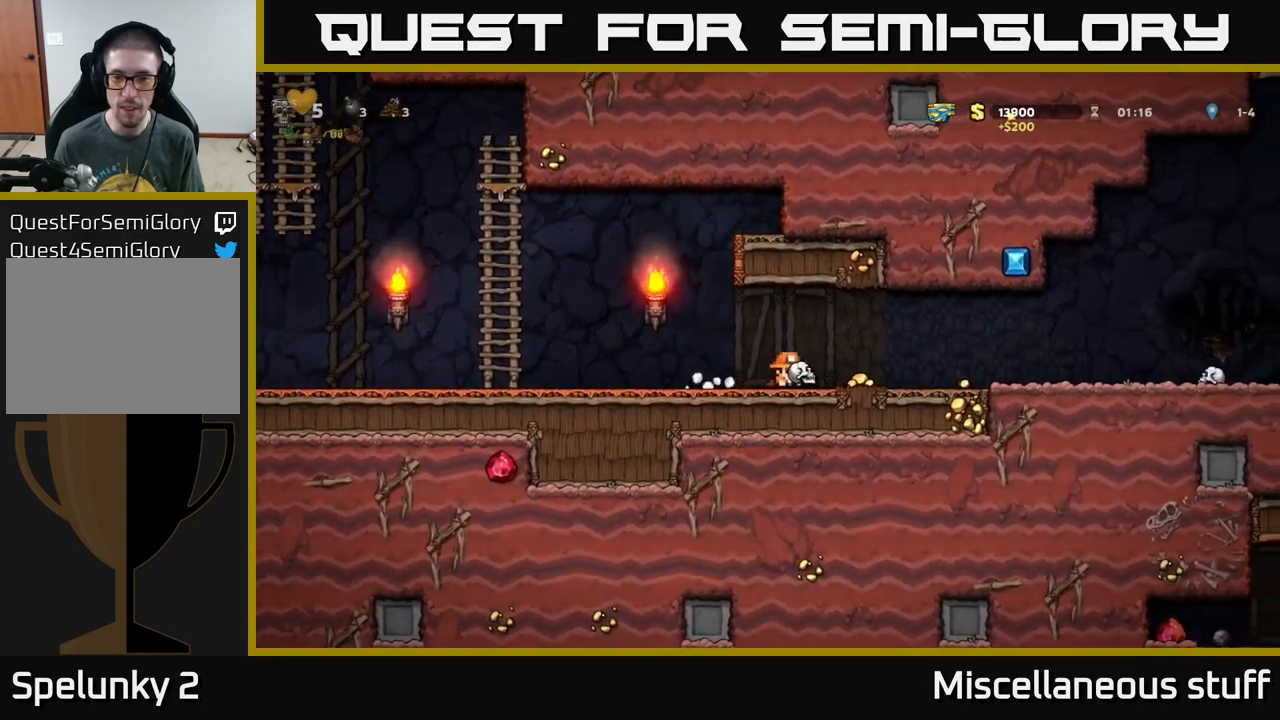
{"buttons": ["DPAD_LEFT"], "left_stick": "center", "events": [[267, "DPAD_RIGHT", "up"], [400, "DPAD_LEFT", "down"]]}
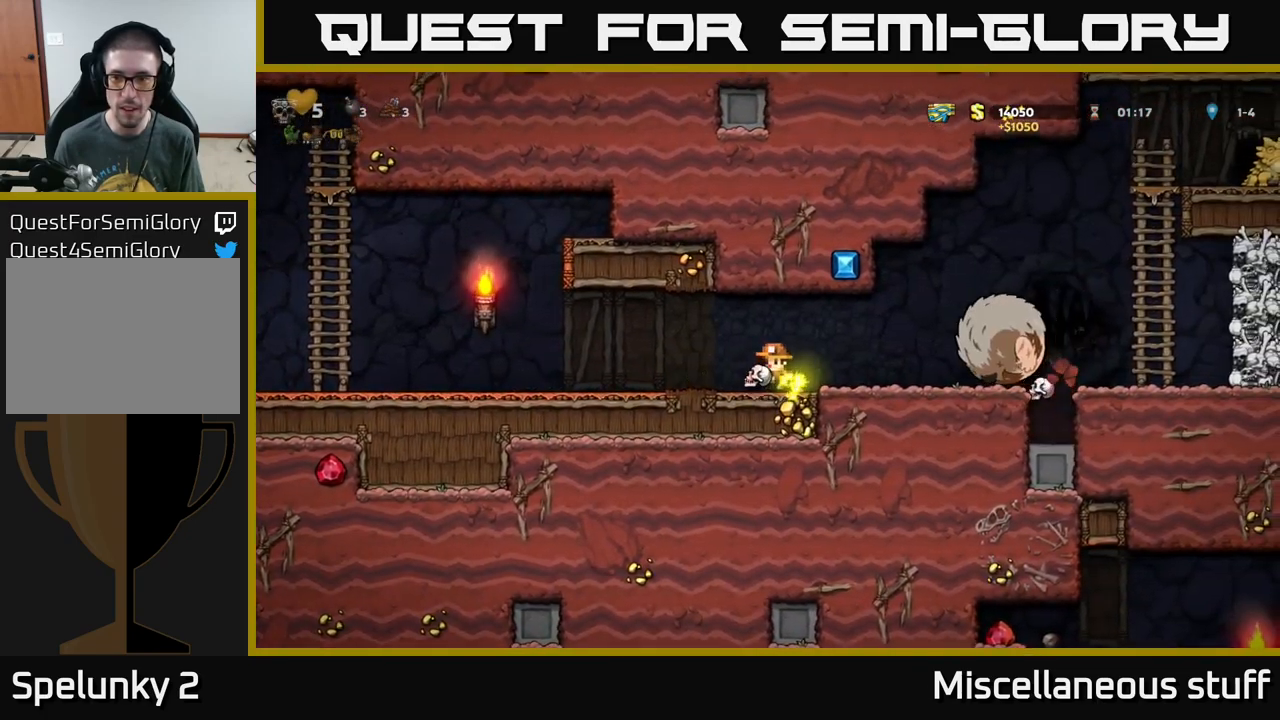
{"buttons": ["DPAD_LEFT"], "left_stick": "center", "events": [[133, "DPAD_LEFT", "up"], [150, "DPAD_RIGHT", "down"], [250, "X", "down"], [267, "DPAD_RIGHT", "up"], [283, "DPAD_LEFT", "down"], [300, "X", "up"]]}
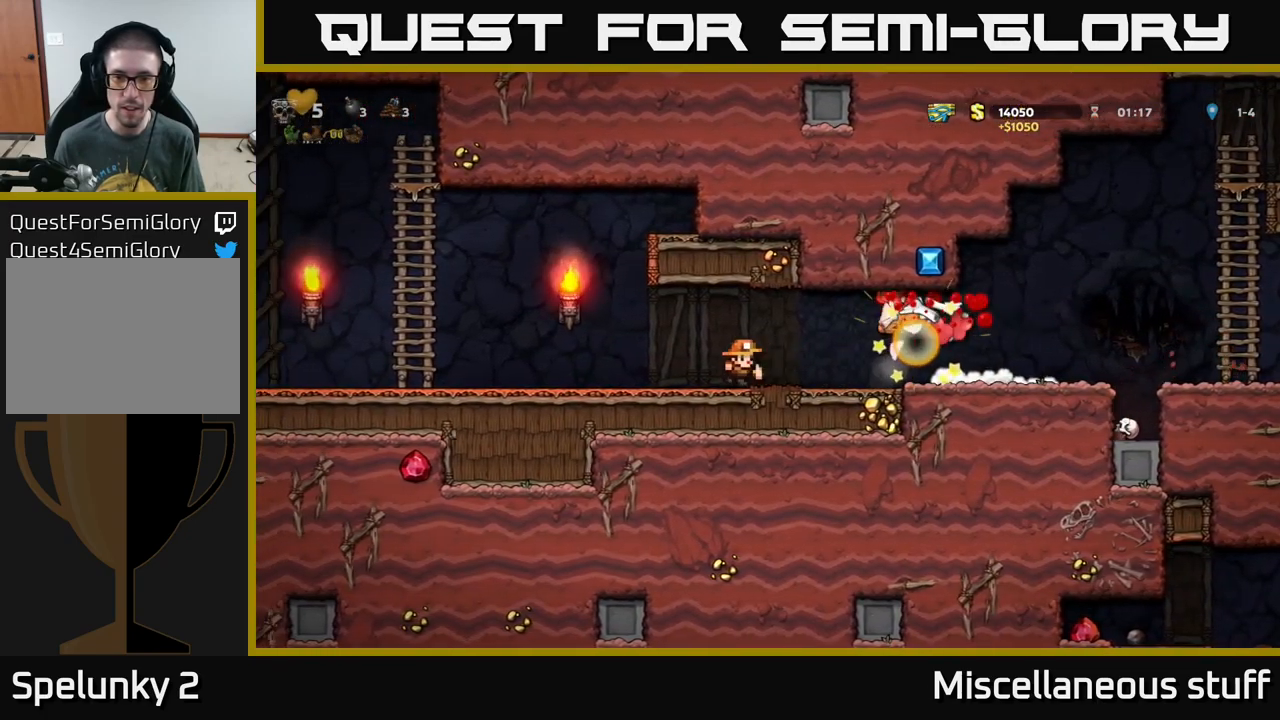
{"buttons": ["DPAD_RIGHT"], "left_stick": "center", "events": [[317, "DPAD_LEFT", "up"], [350, "DPAD_RIGHT", "down"]]}
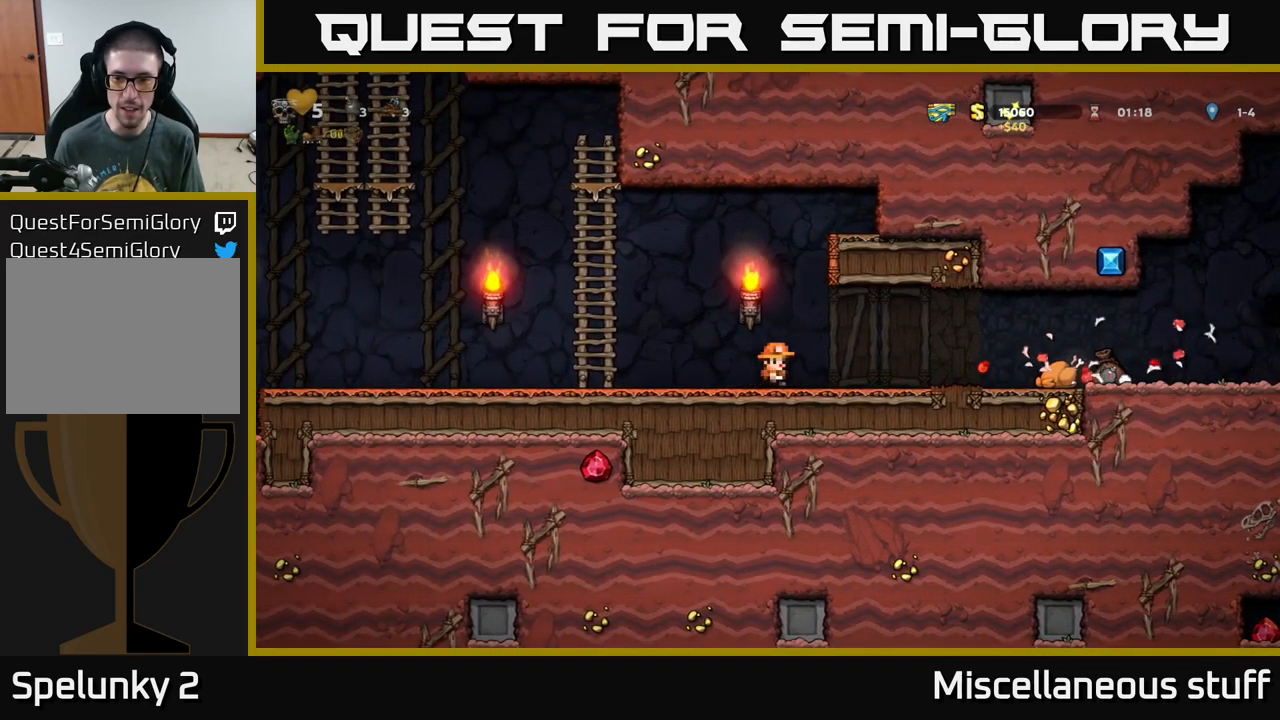
{"buttons": ["DPAD_RIGHT"], "left_stick": "center", "events": []}
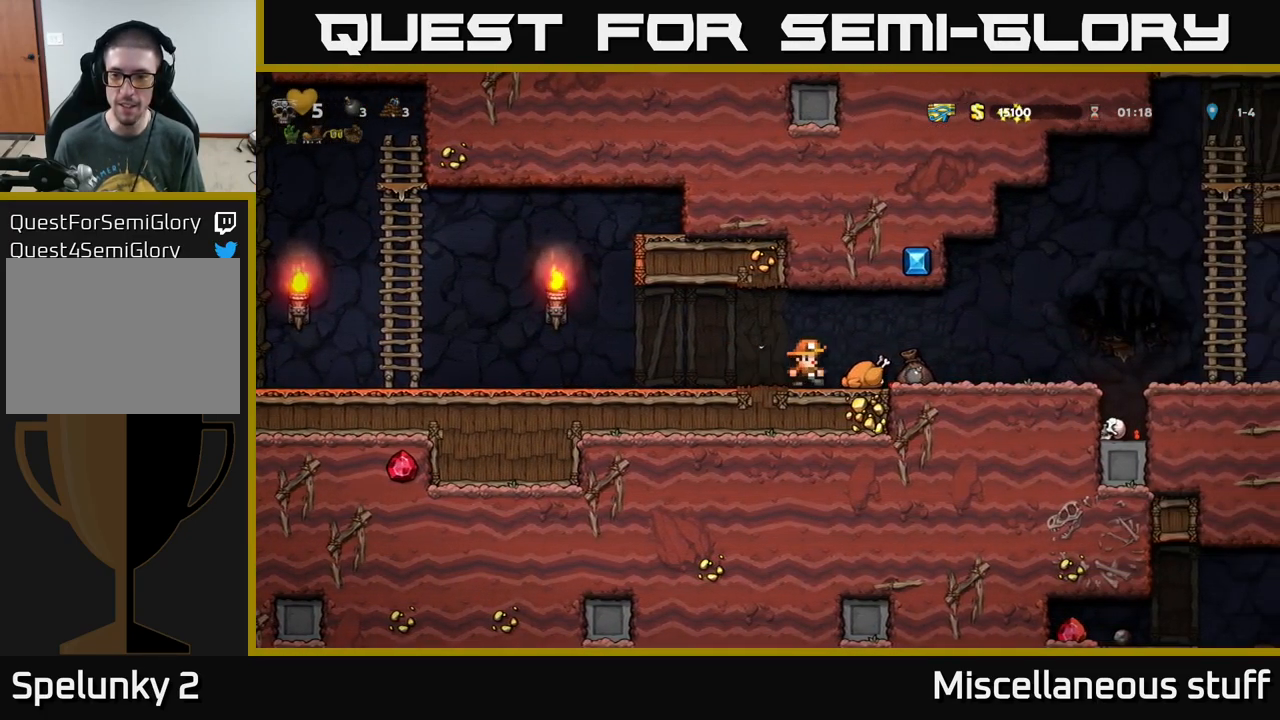
{"buttons": ["DPAD_RIGHT"], "left_stick": "center", "events": []}
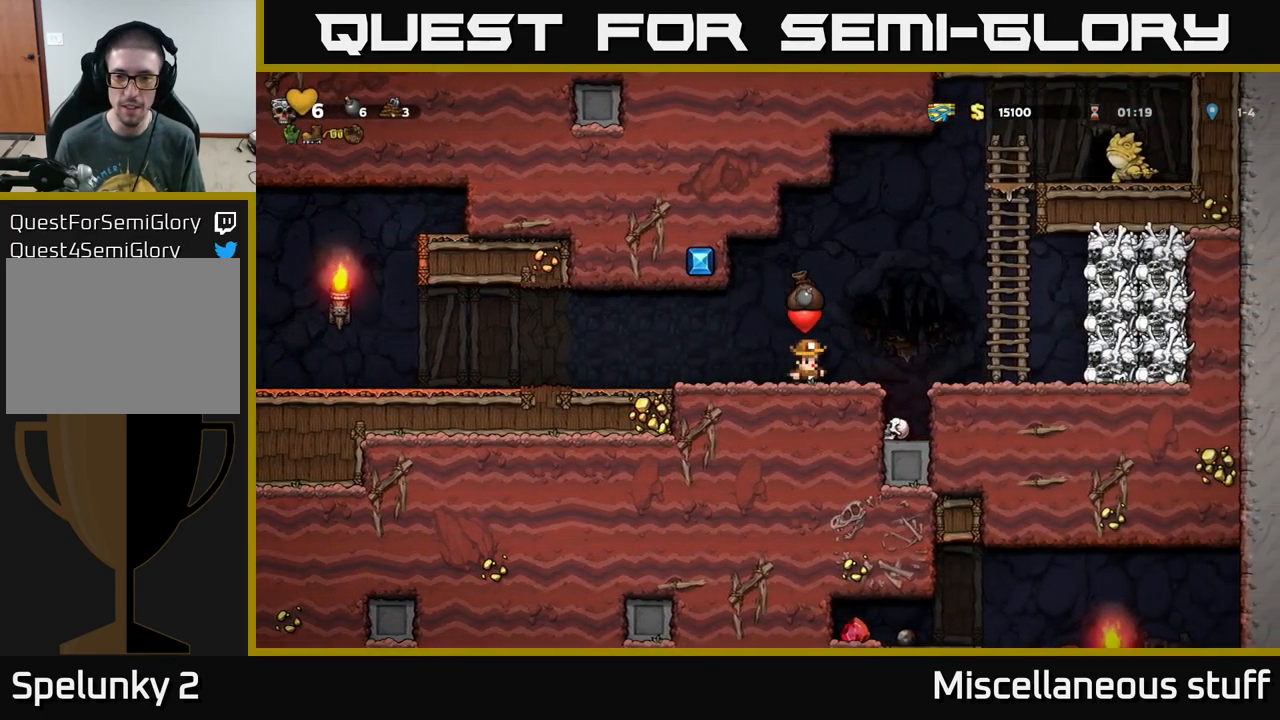
{"buttons": [], "left_stick": "center", "events": [[150, "DPAD_RIGHT", "up"], [183, "DPAD_LEFT", "down"], [267, "DPAD_LEFT", "up"]]}
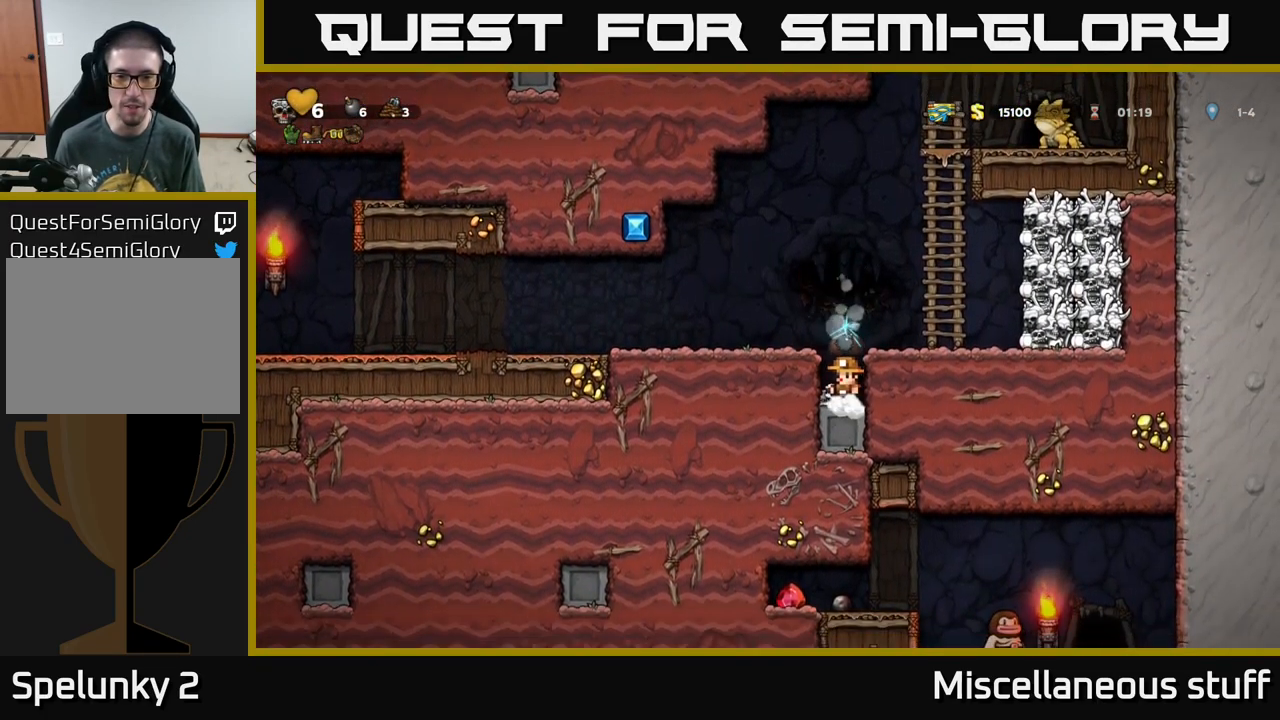
{"buttons": ["A"], "left_stick": "center", "events": [[217, "DPAD_DOWN", "down"], [317, "X", "down"], [400, "DPAD_DOWN", "up"], [417, "X", "up"], [450, "A", "down"]]}
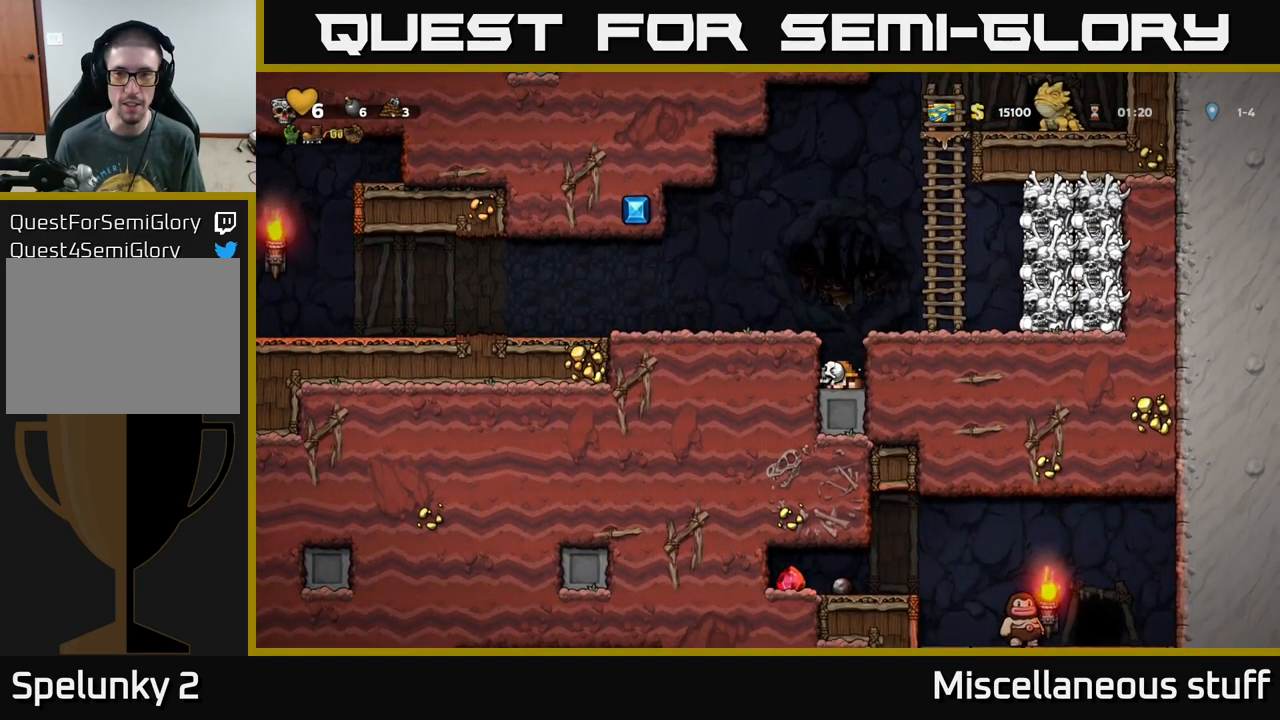
{"buttons": ["DPAD_UP"], "left_stick": "center", "events": [[67, "DPAD_RIGHT", "down"], [233, "DPAD_UP", "down"], [283, "A", "up"], [283, "DPAD_RIGHT", "up"]]}
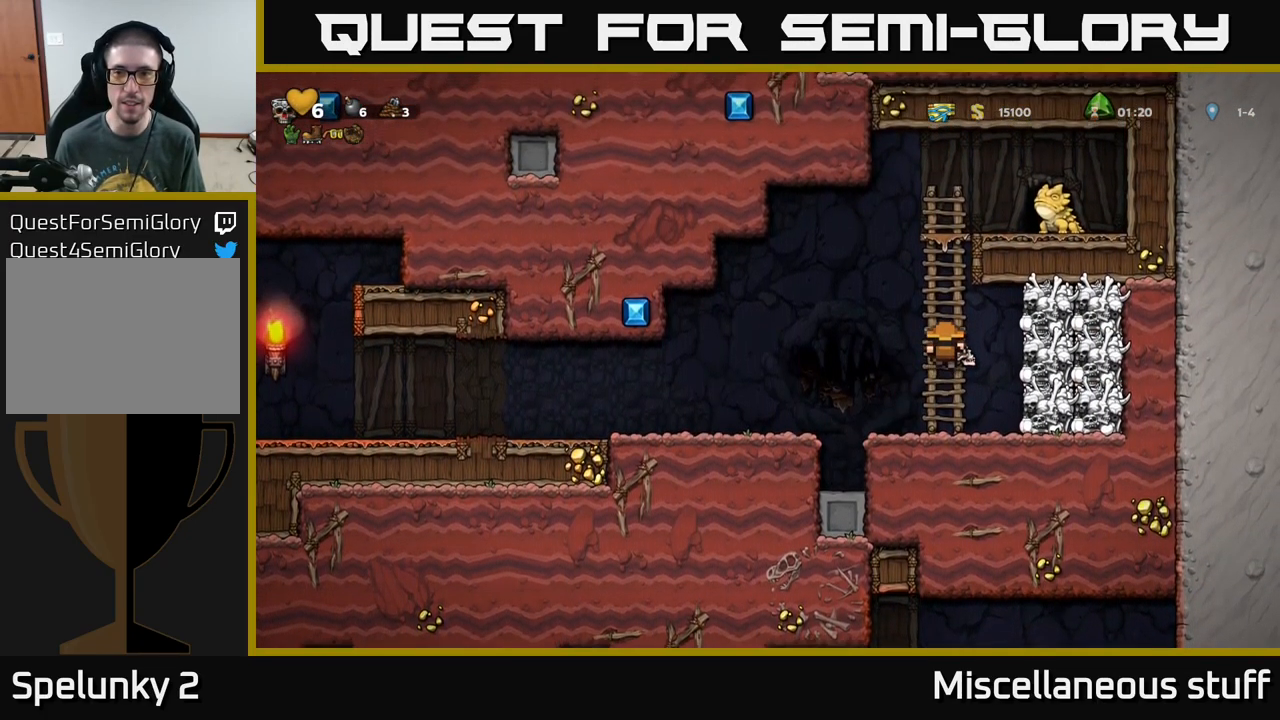
{"buttons": [], "left_stick": "center", "events": [[100, "DPAD_UP", "up"]]}
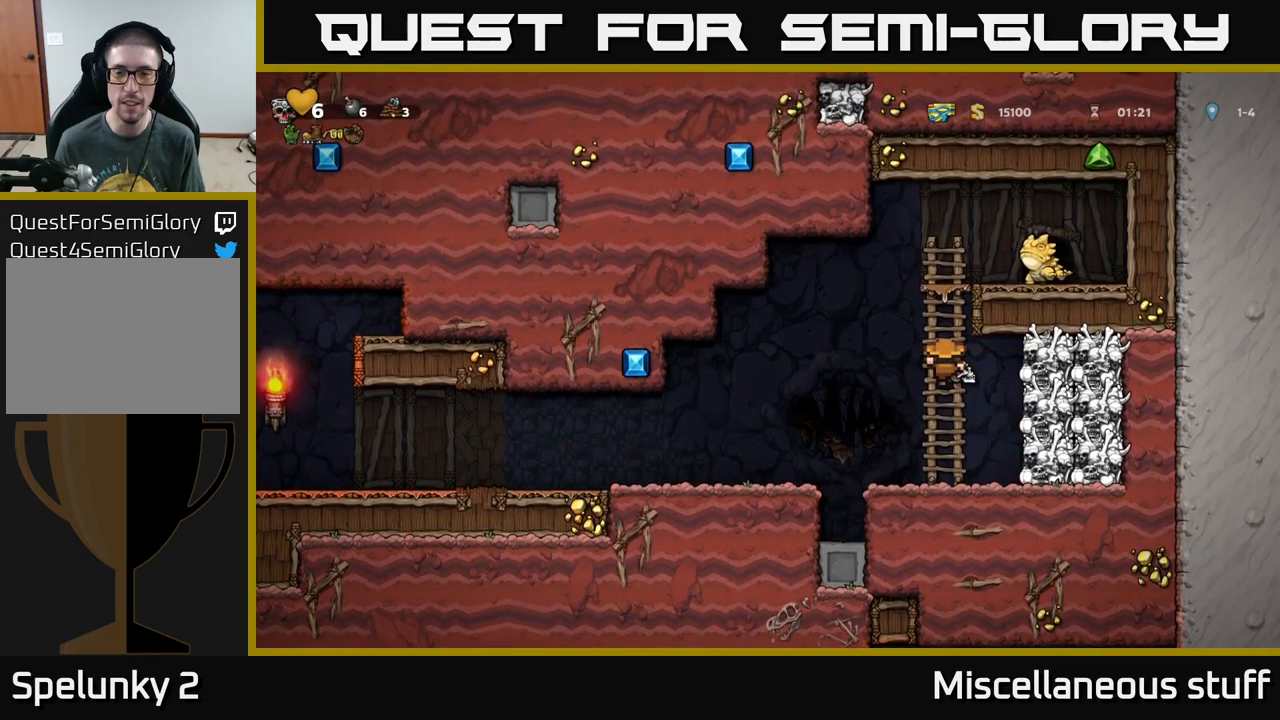
{"buttons": ["A", "DPAD_RIGHT"], "left_stick": "center", "events": [[184, "DPAD_LEFT", "down"], [217, "A", "down"], [484, "DPAD_LEFT", "up"], [500, "DPAD_RIGHT", "down"]]}
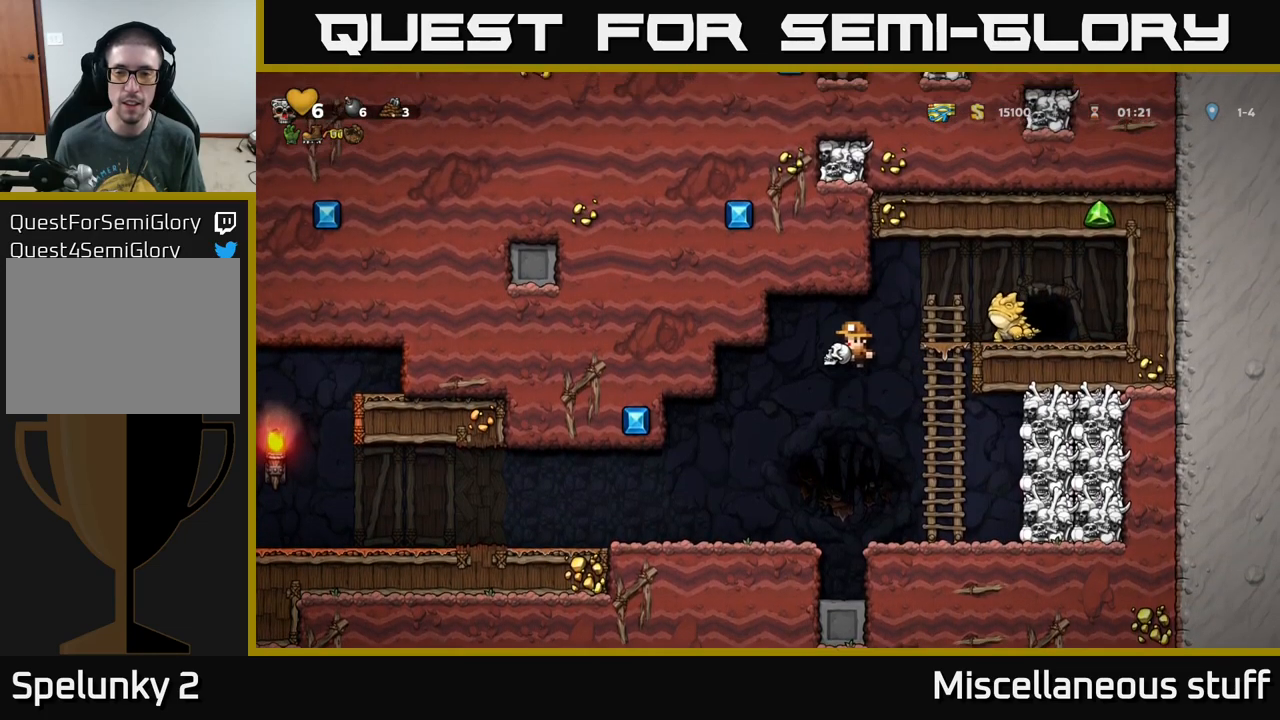
{"buttons": ["DPAD_LEFT"], "left_stick": "center", "events": [[67, "X", "down"], [117, "A", "up"], [117, "DPAD_RIGHT", "up"], [134, "DPAD_LEFT", "down"], [150, "X", "up"]]}
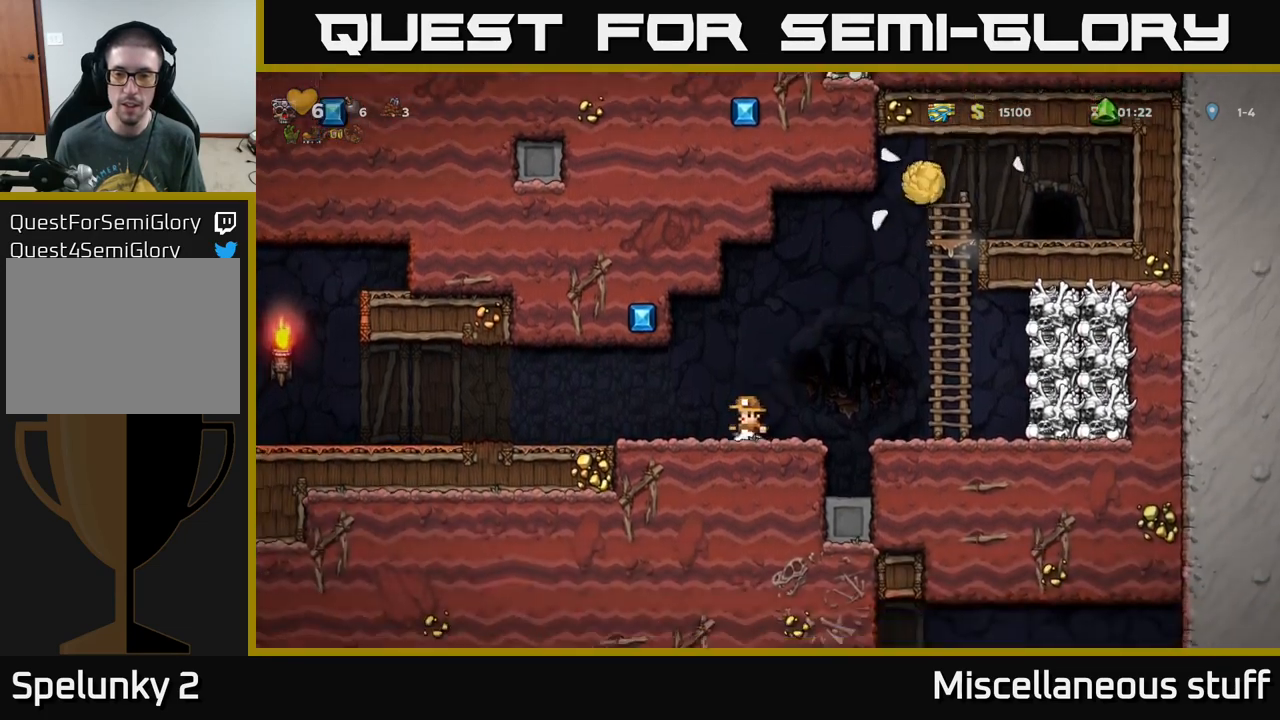
{"buttons": ["DPAD_LEFT"], "left_stick": "center", "events": []}
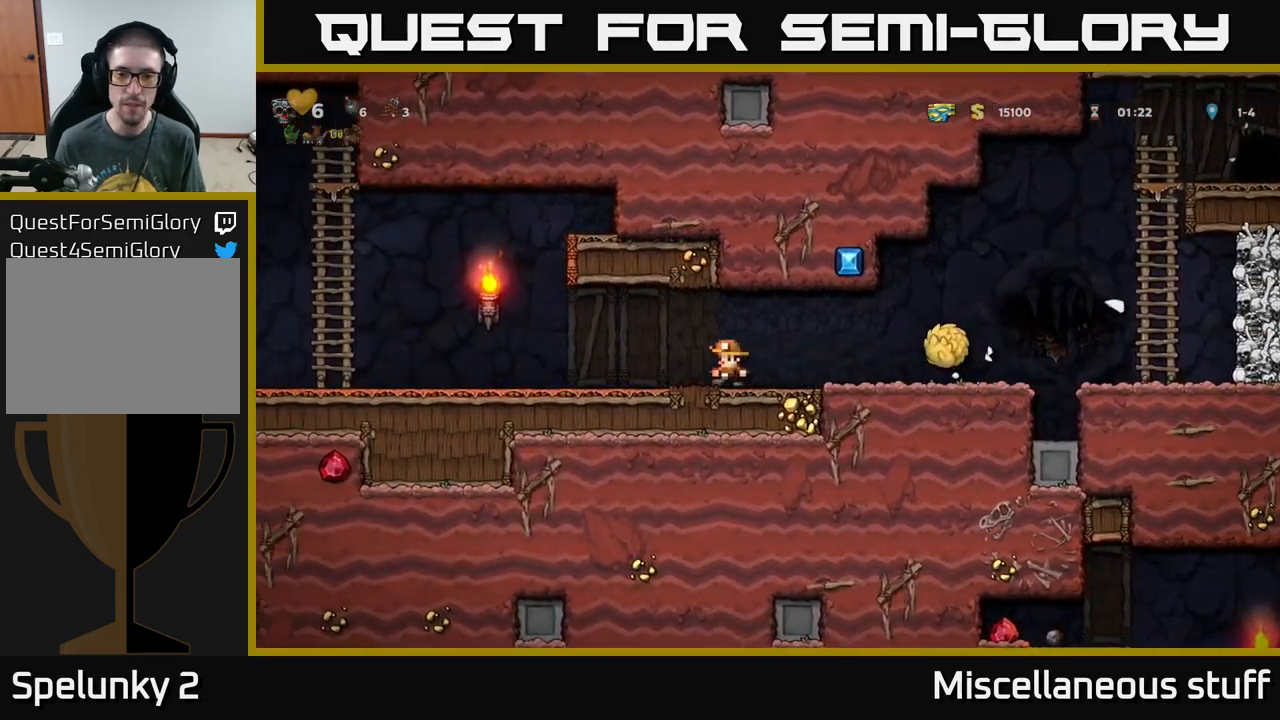
{"buttons": ["DPAD_LEFT"], "left_stick": "center", "events": []}
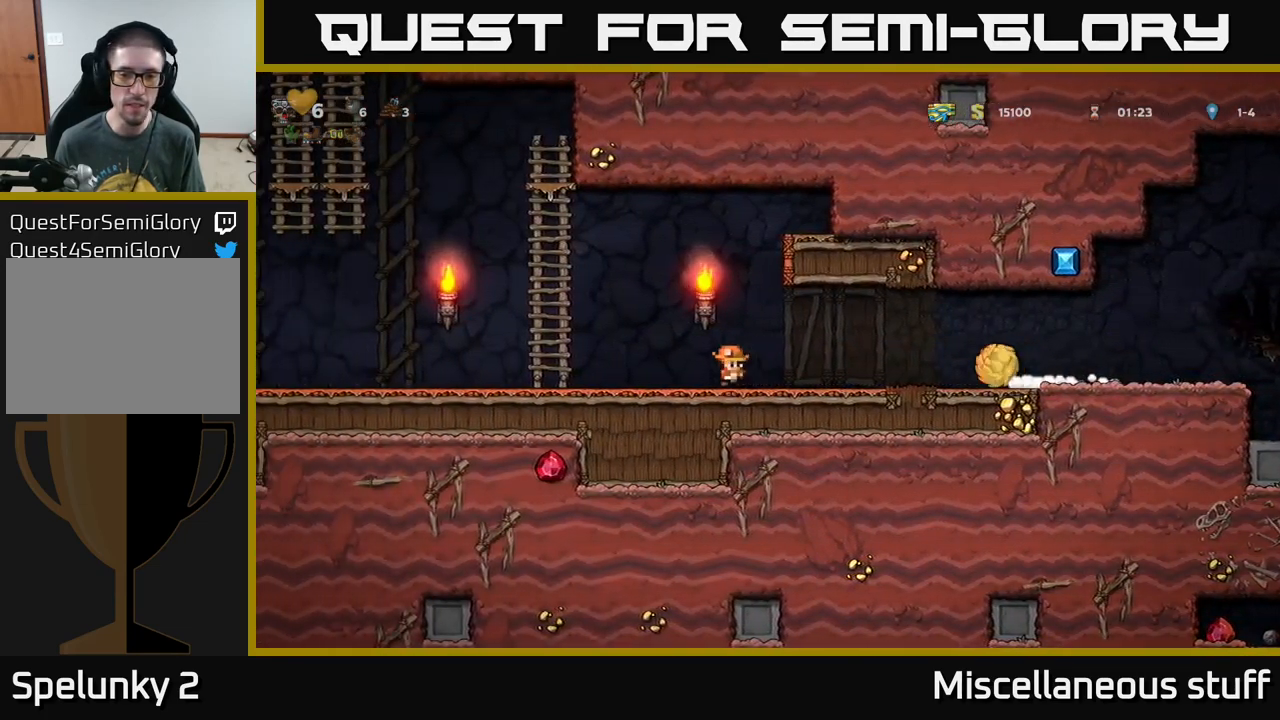
{"buttons": ["DPAD_UP"], "left_stick": "center", "events": [[234, "A", "down"], [317, "DPAD_UP", "down"], [350, "DPAD_LEFT", "up"], [417, "A", "up"]]}
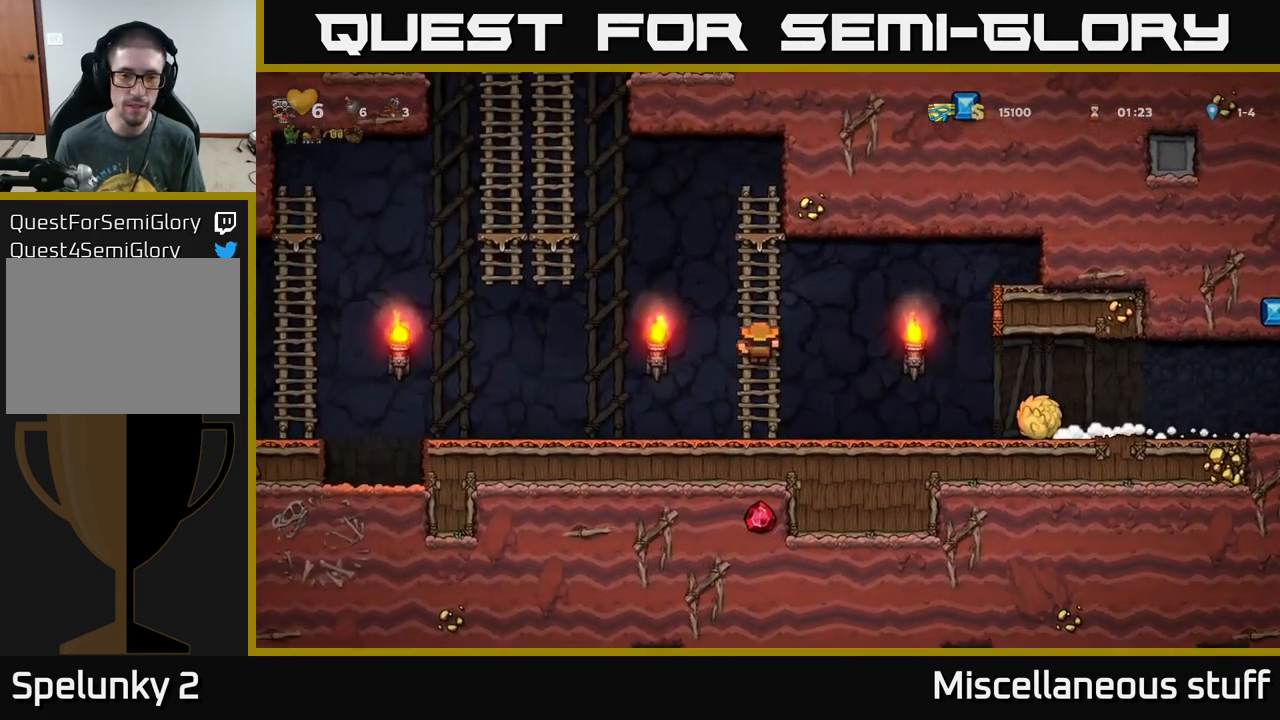
{"buttons": ["A", "DPAD_LEFT"], "left_stick": "center", "events": [[100, "DPAD_LEFT", "down"], [134, "A", "down"], [134, "DPAD_UP", "up"]]}
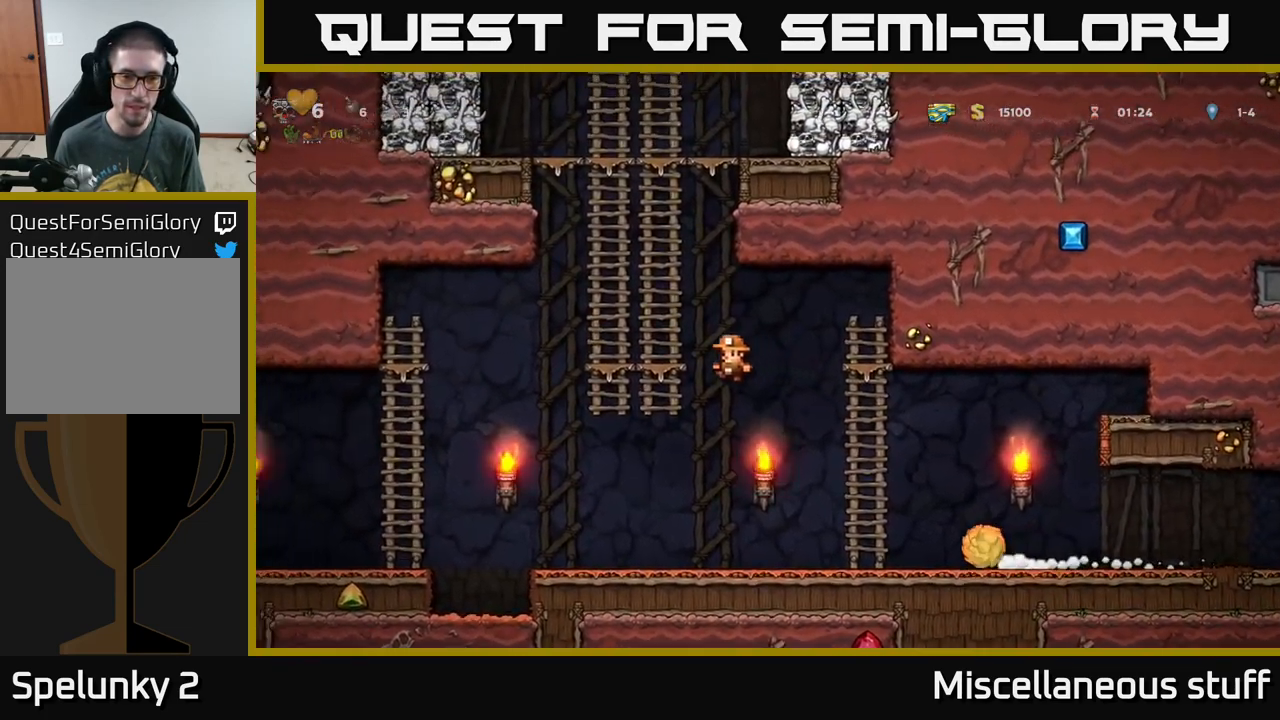
{"buttons": ["A", "DPAD_UP"], "left_stick": "center", "events": [[84, "DPAD_UP", "down"], [100, "A", "up"], [150, "DPAD_LEFT", "up"], [234, "A", "down"], [367, "A", "up"], [484, "A", "down"]]}
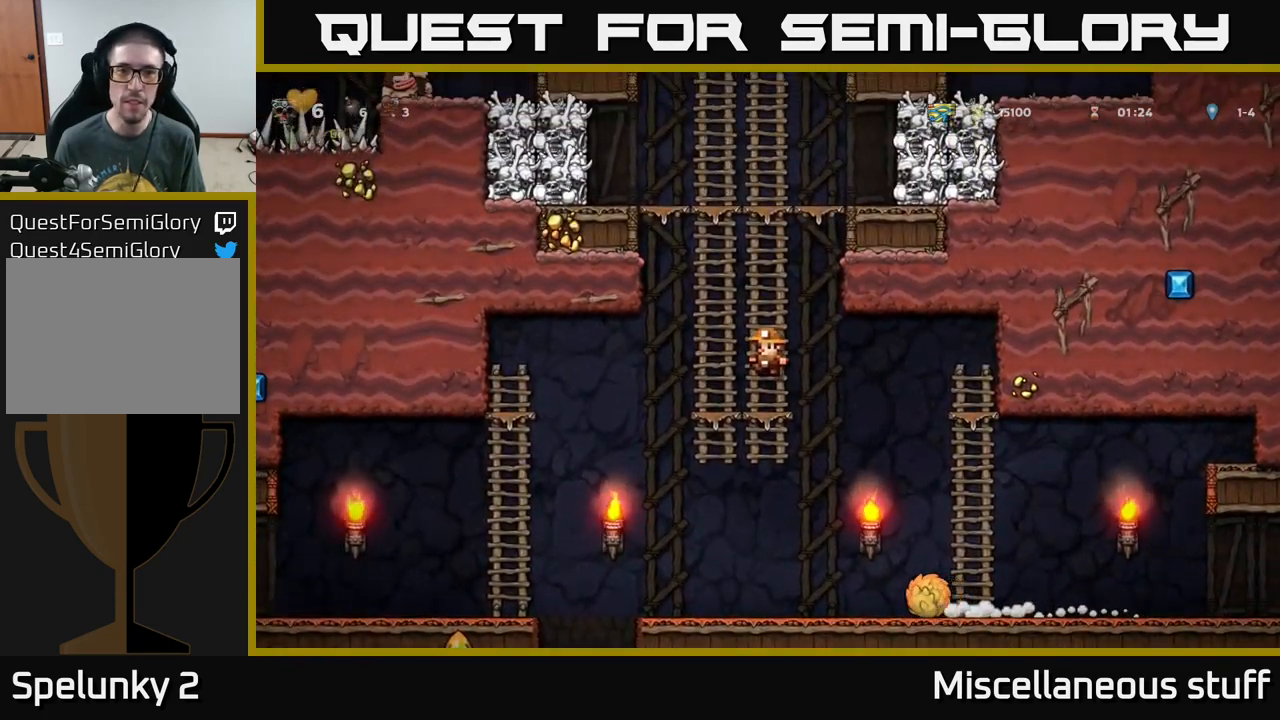
{"buttons": ["DPAD_UP"], "left_stick": "center", "events": [[167, "A", "up"], [267, "A", "down"], [467, "A", "up"]]}
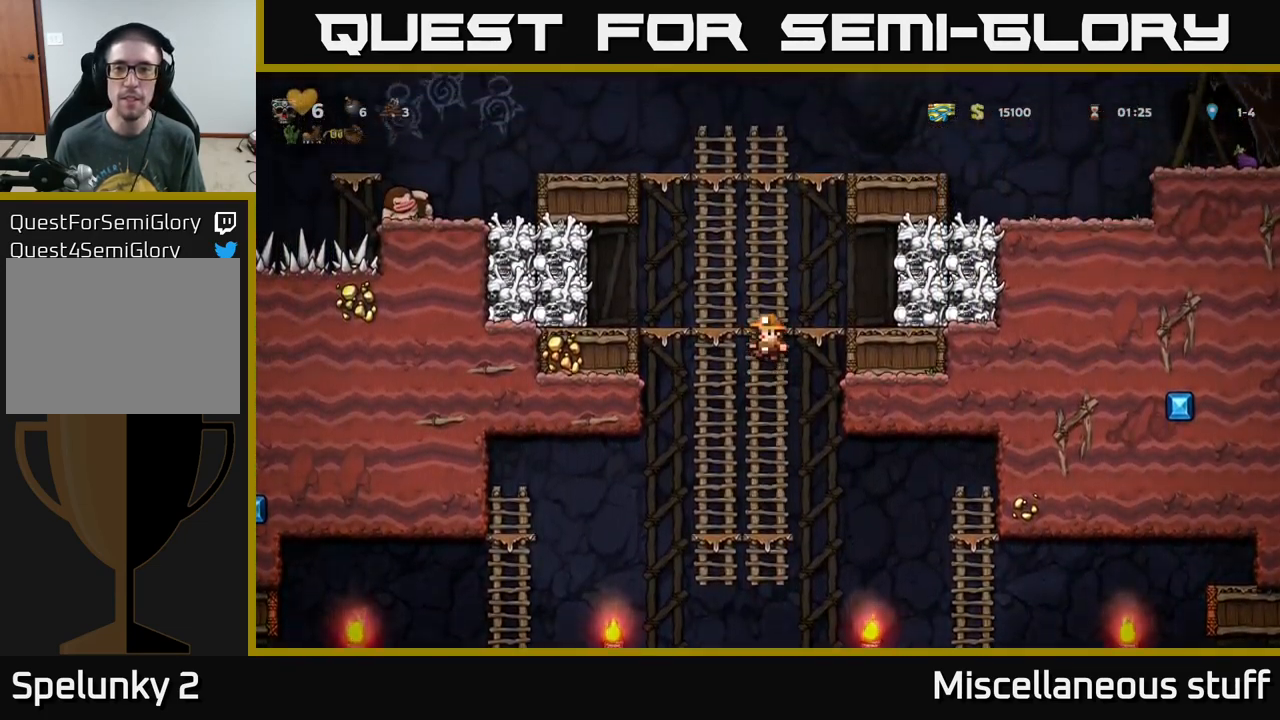
{"buttons": ["DPAD_UP"], "left_stick": "center", "events": [[50, "A", "down"], [217, "A", "up"], [350, "A", "down"], [500, "A", "up"]]}
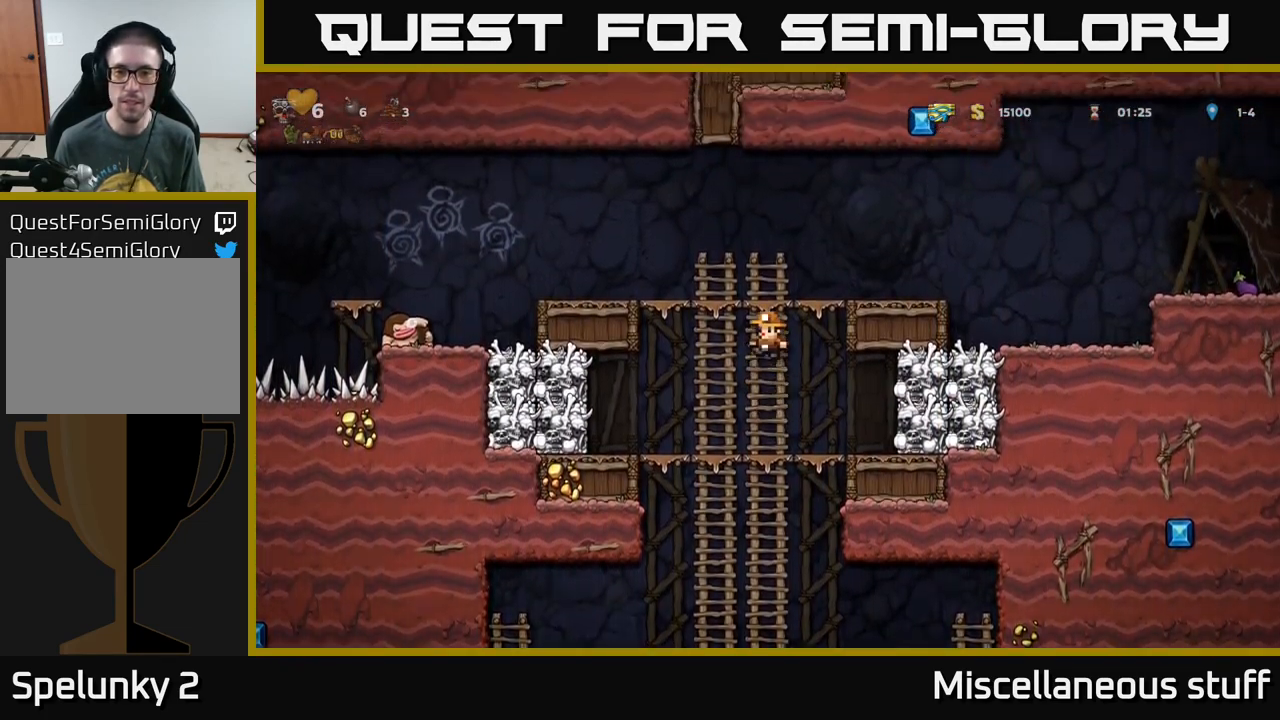
{"buttons": ["DPAD_RIGHT"], "left_stick": "center", "events": [[150, "A", "down"], [217, "DPAD_RIGHT", "down"], [217, "DPAD_UP", "up"], [333, "A", "up"]]}
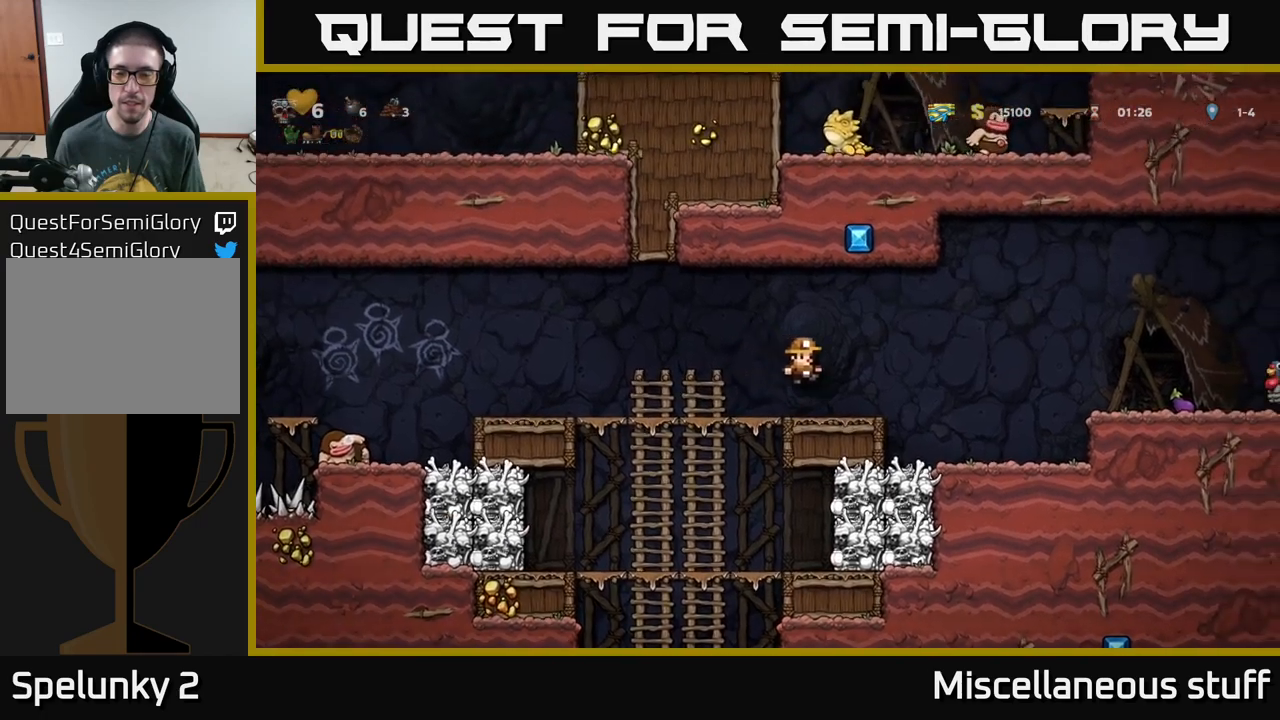
{"buttons": ["A", "DPAD_RIGHT"], "left_stick": "center", "events": [[216, "A", "down"]]}
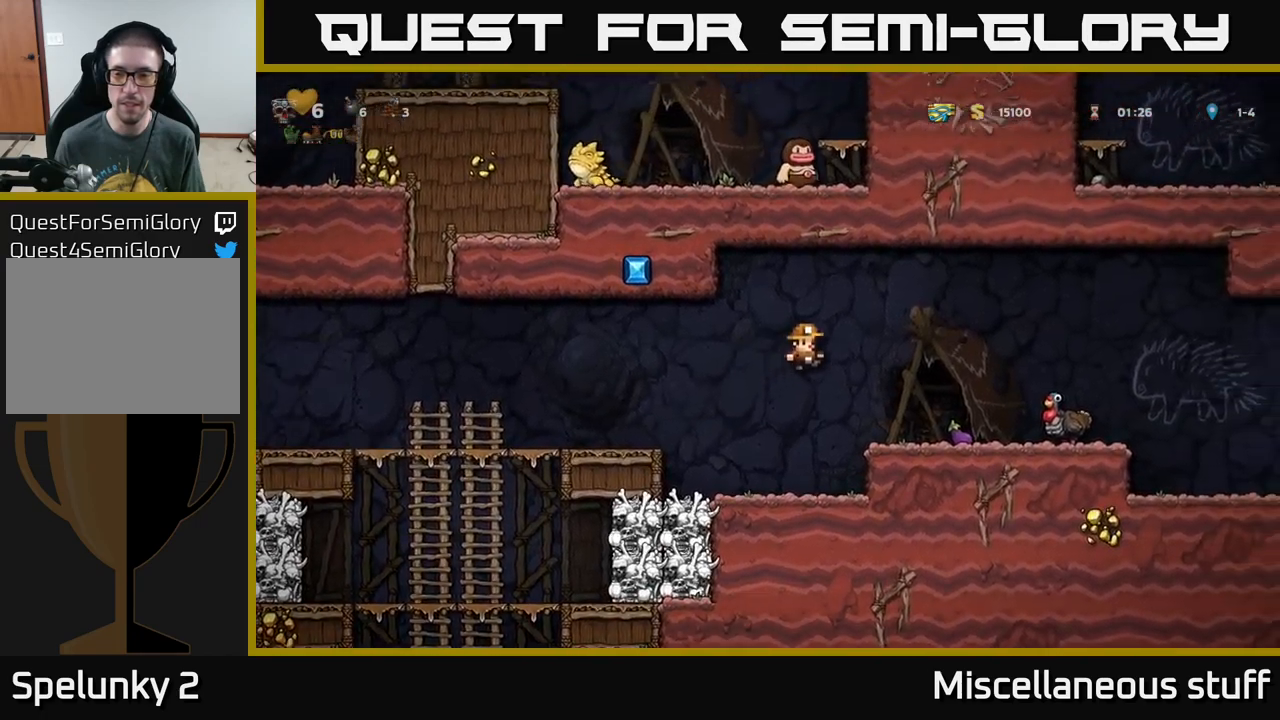
{"buttons": [], "left_stick": "center", "events": [[116, "A", "up"], [300, "DPAD_RIGHT", "up"]]}
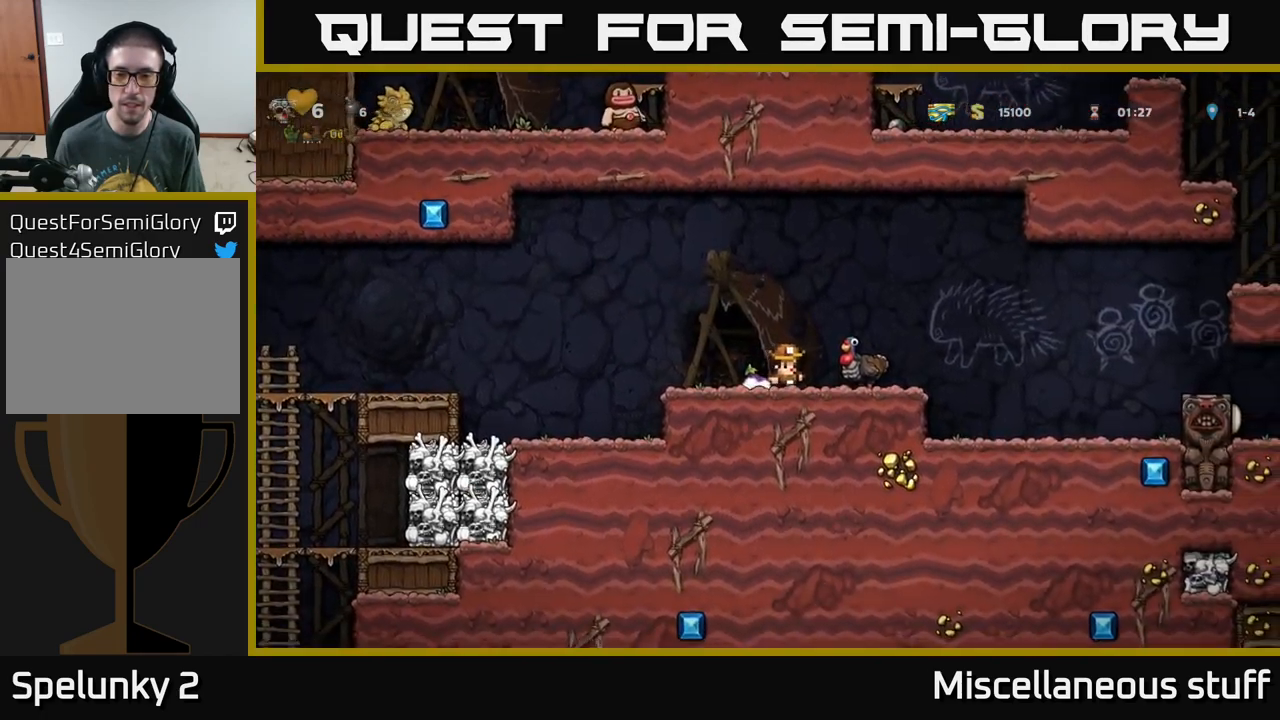
{"buttons": ["DPAD_LEFT"], "left_stick": "center", "events": [[466, "DPAD_LEFT", "down"]]}